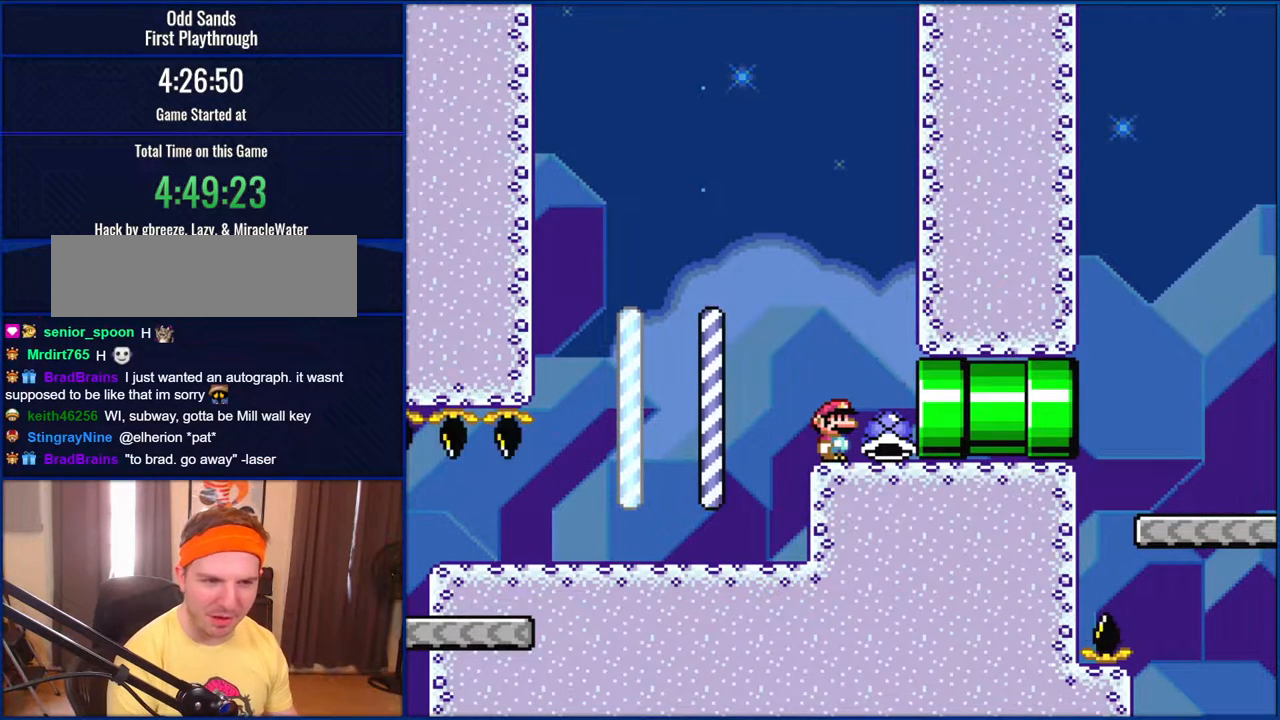
Gameplay with a controller (Nintendo layout); each line is a JSON object with the inputs held at the frame after it. "events" lists button and stick changes between this image and that frame as [ms after this image, input, new state], when the widget could be followed in between. Not read: L1 L3 R1 R3.
{"buttons": ["Y"], "events": []}
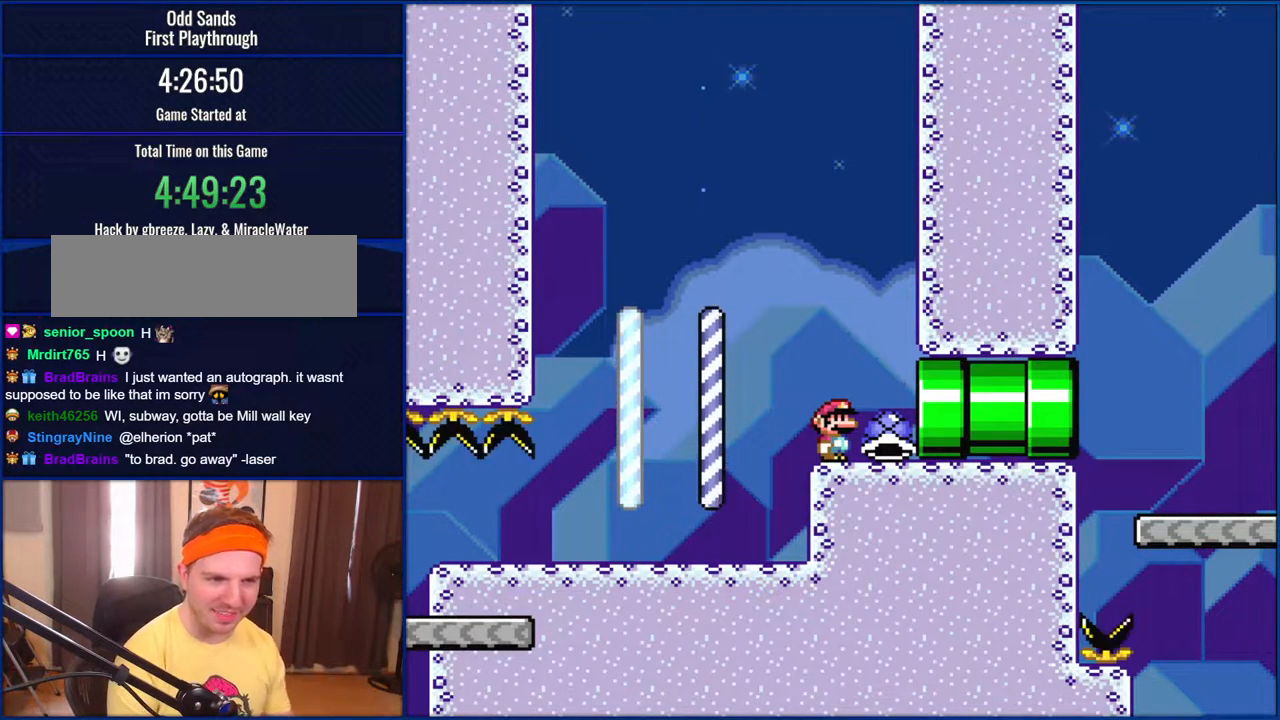
{"buttons": ["Y"], "events": []}
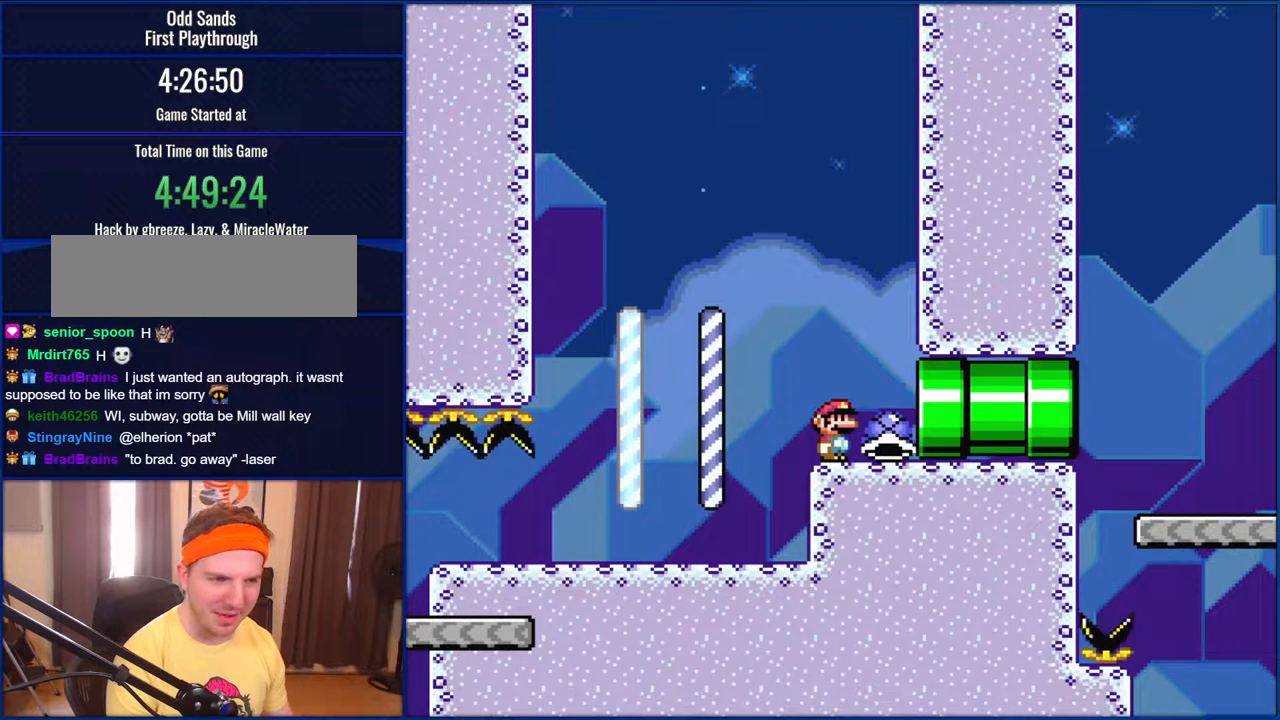
{"buttons": ["Y"], "events": []}
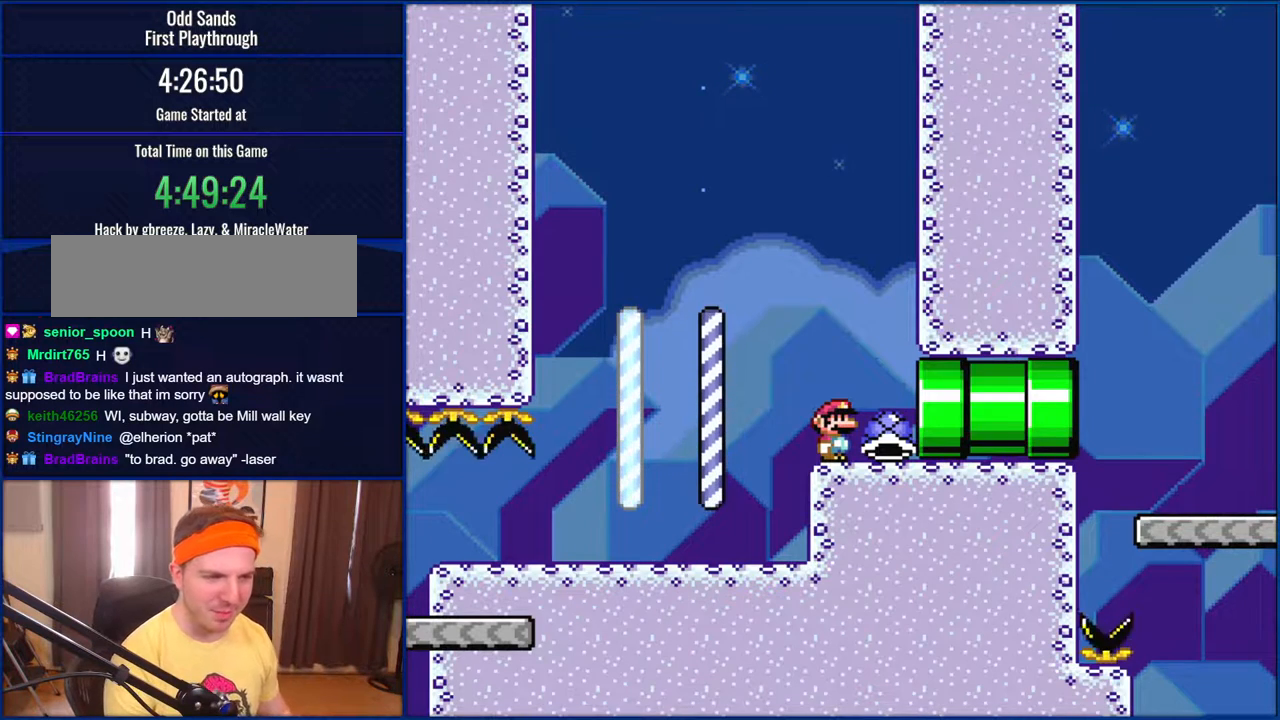
{"buttons": ["Y"], "events": []}
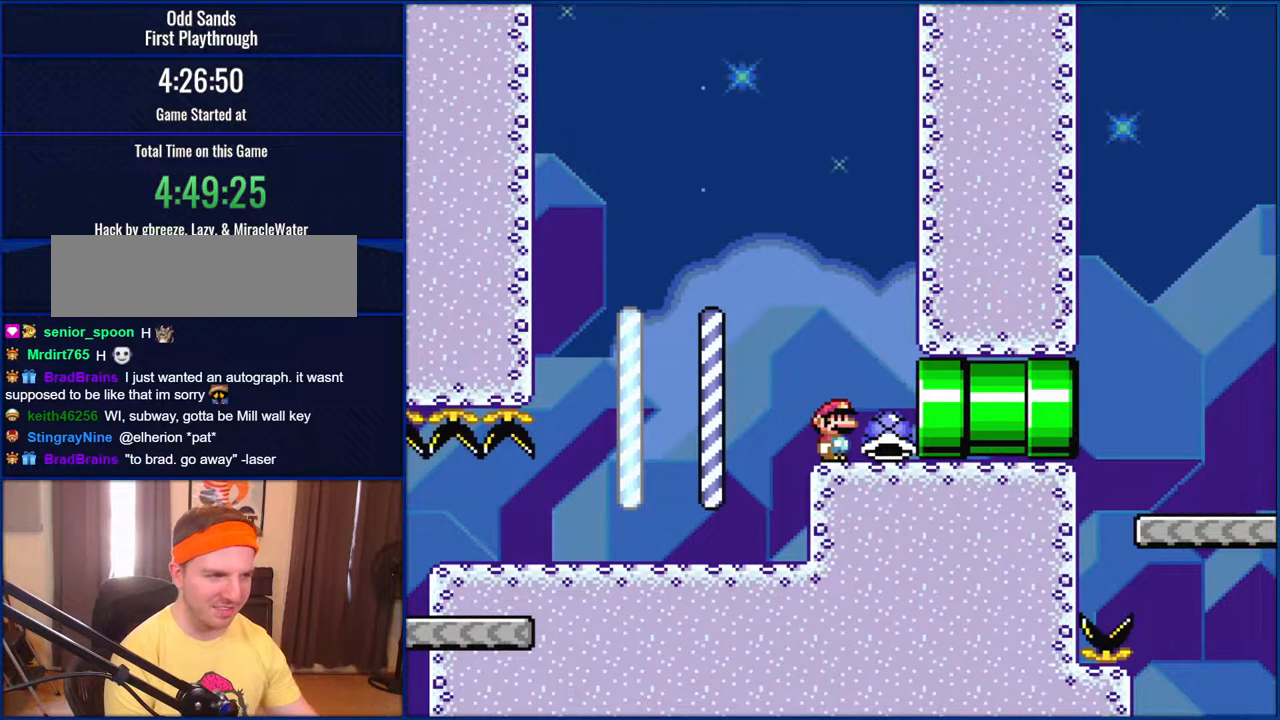
{"buttons": ["Y"], "events": []}
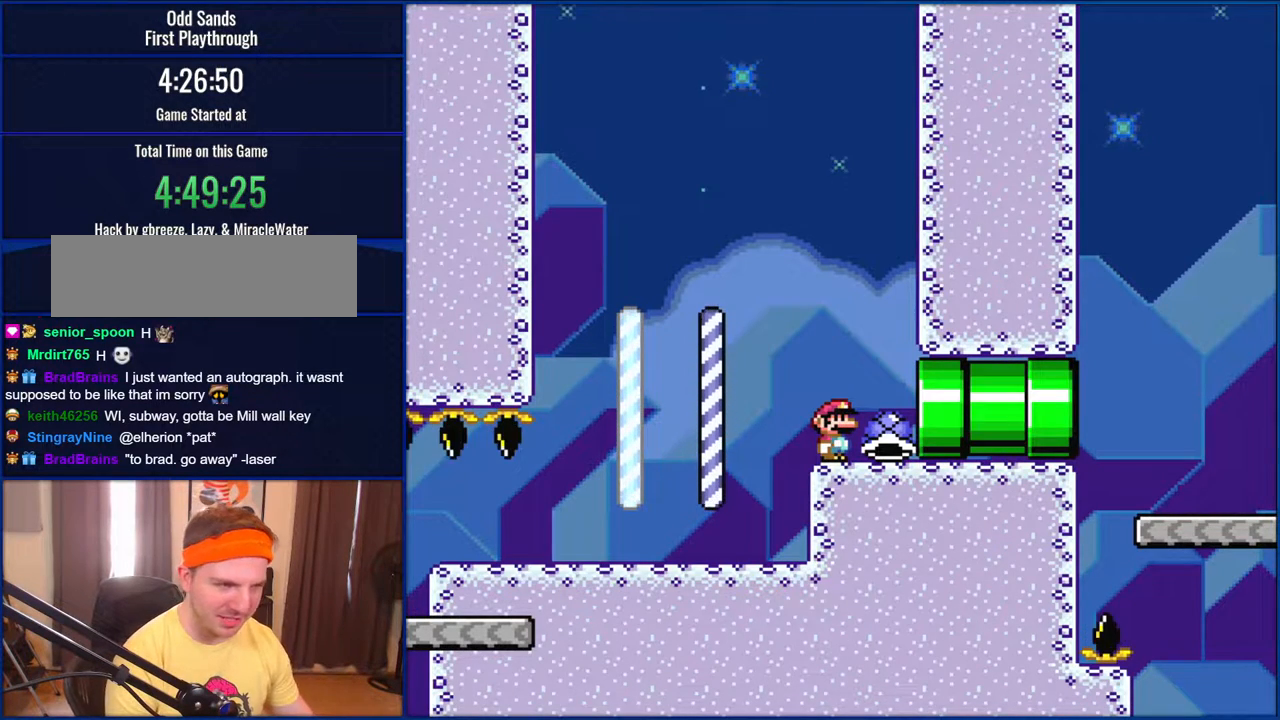
{"buttons": ["Y"], "events": []}
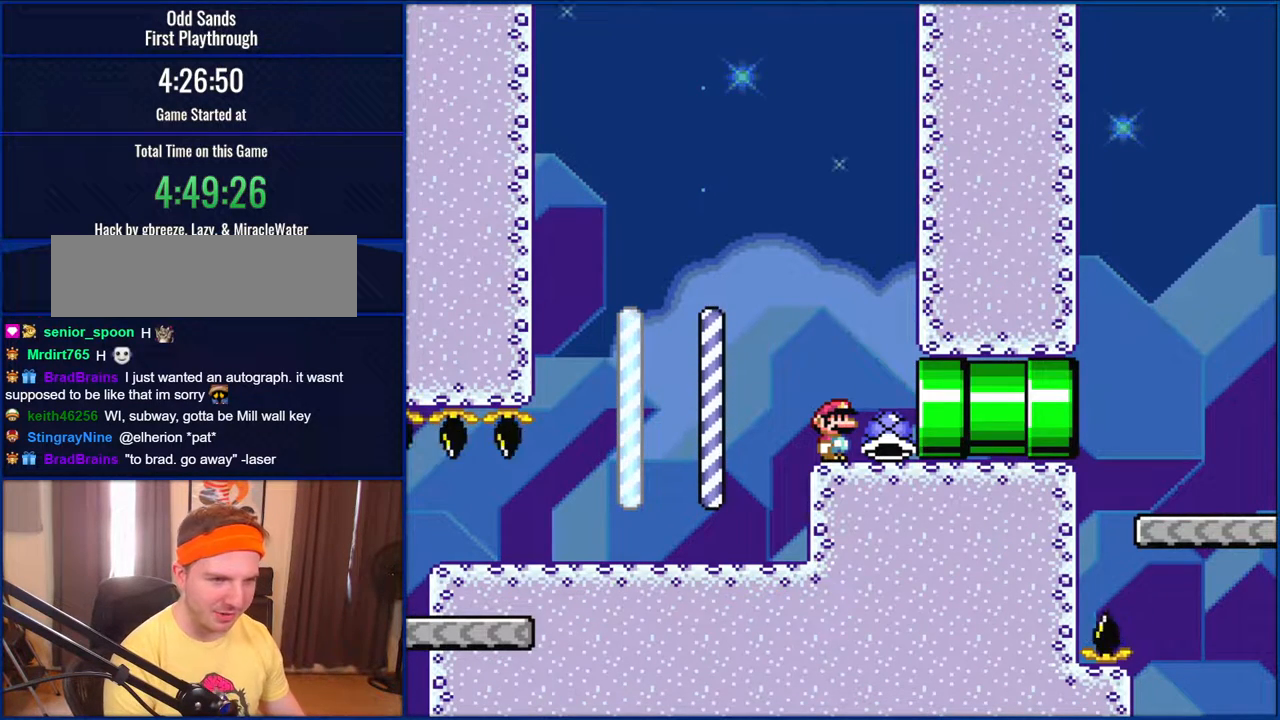
{"buttons": ["Y"], "events": []}
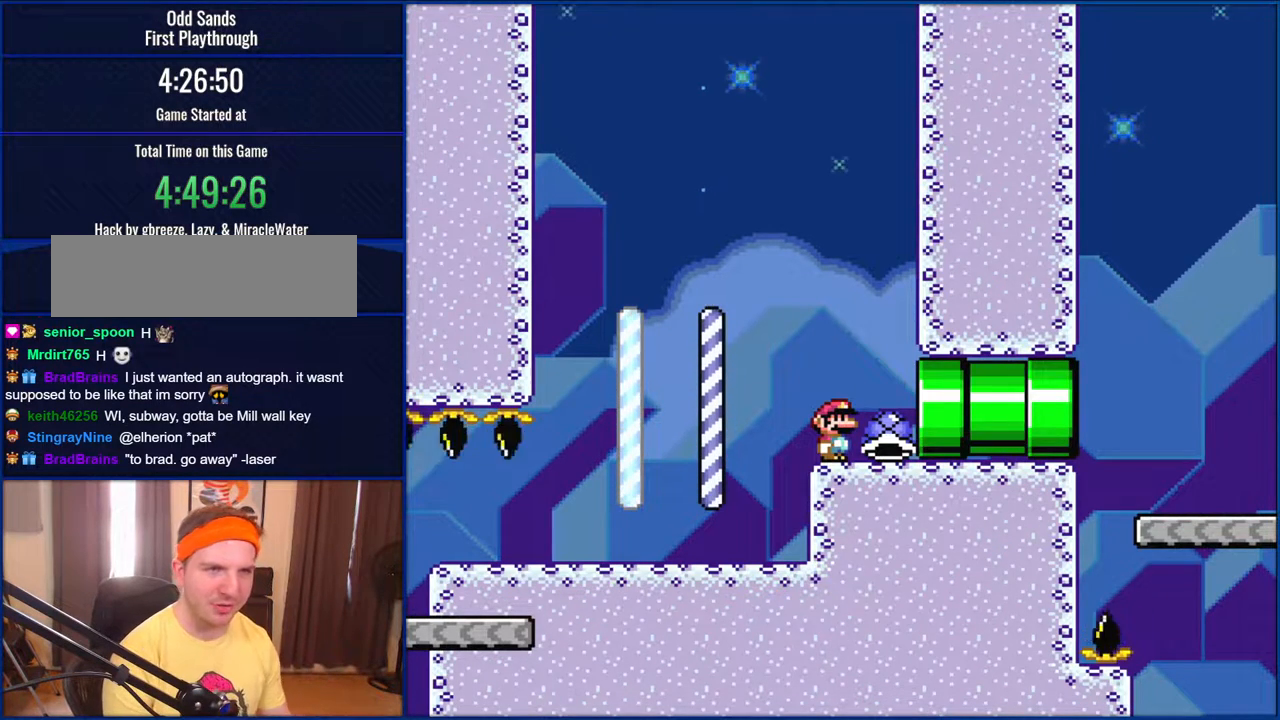
{"buttons": ["Y"], "events": []}
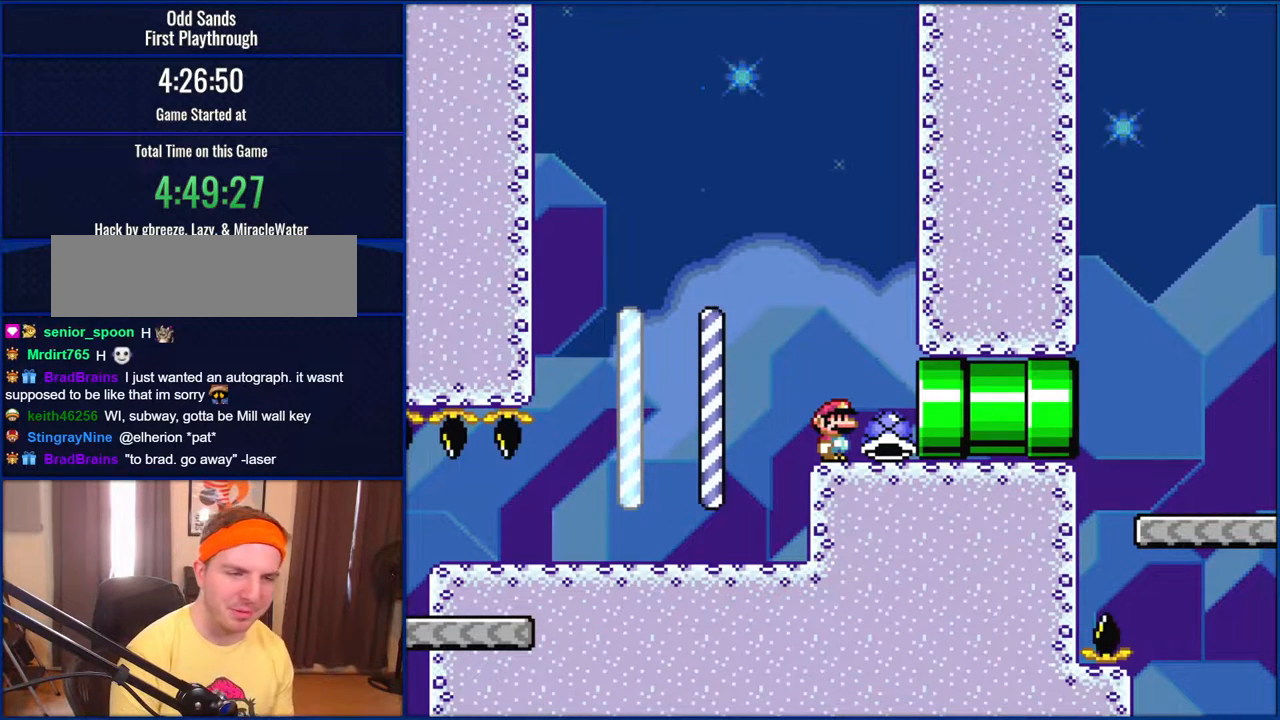
{"buttons": ["Y"], "events": []}
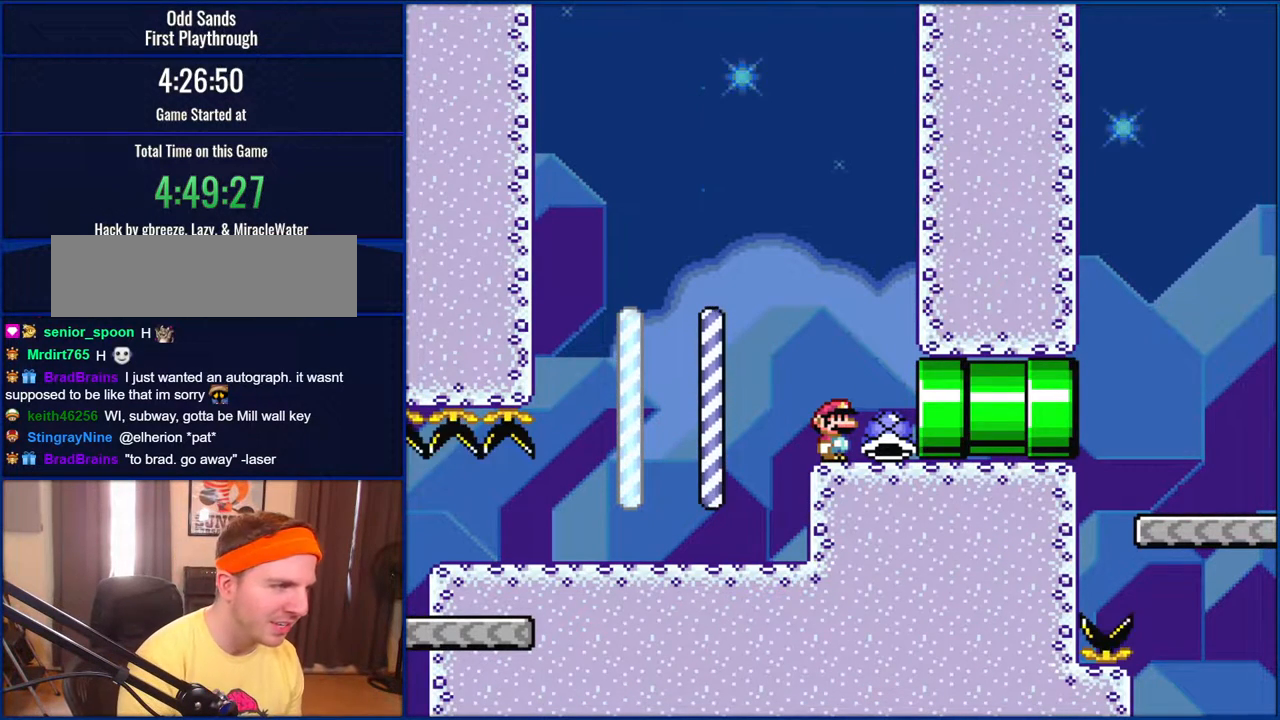
{"buttons": ["Y"], "events": []}
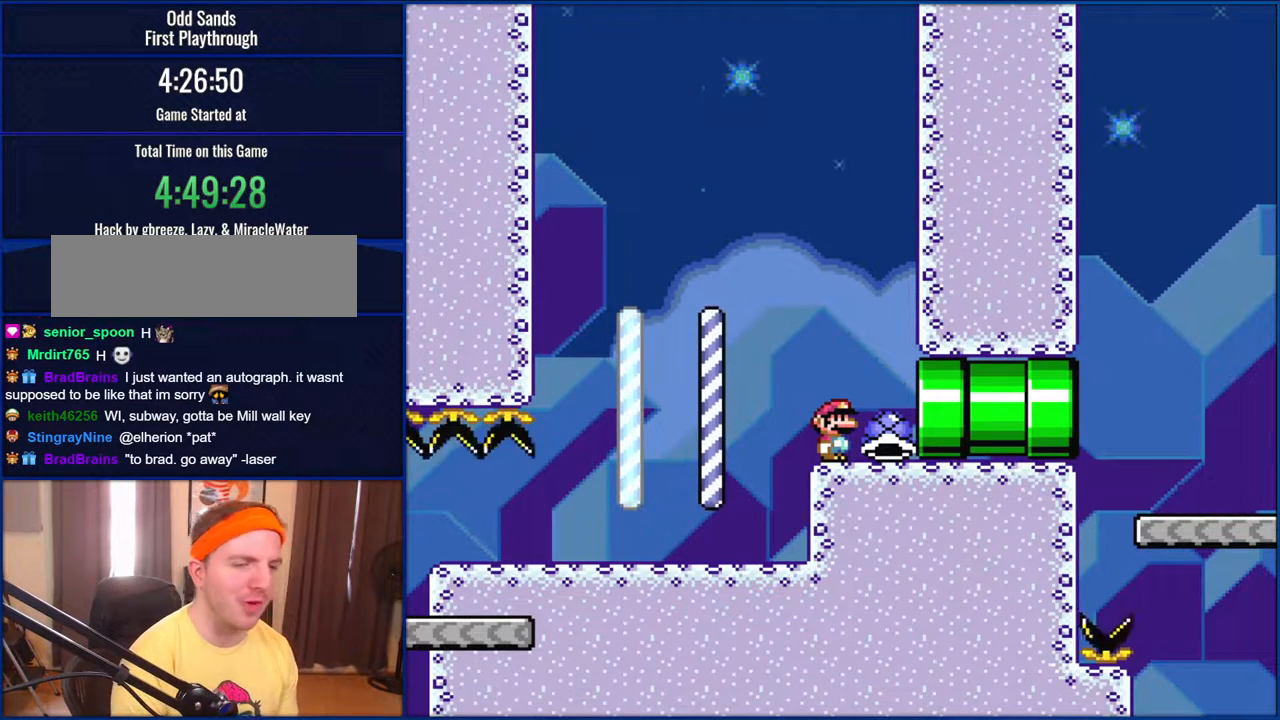
{"buttons": ["Y"], "events": []}
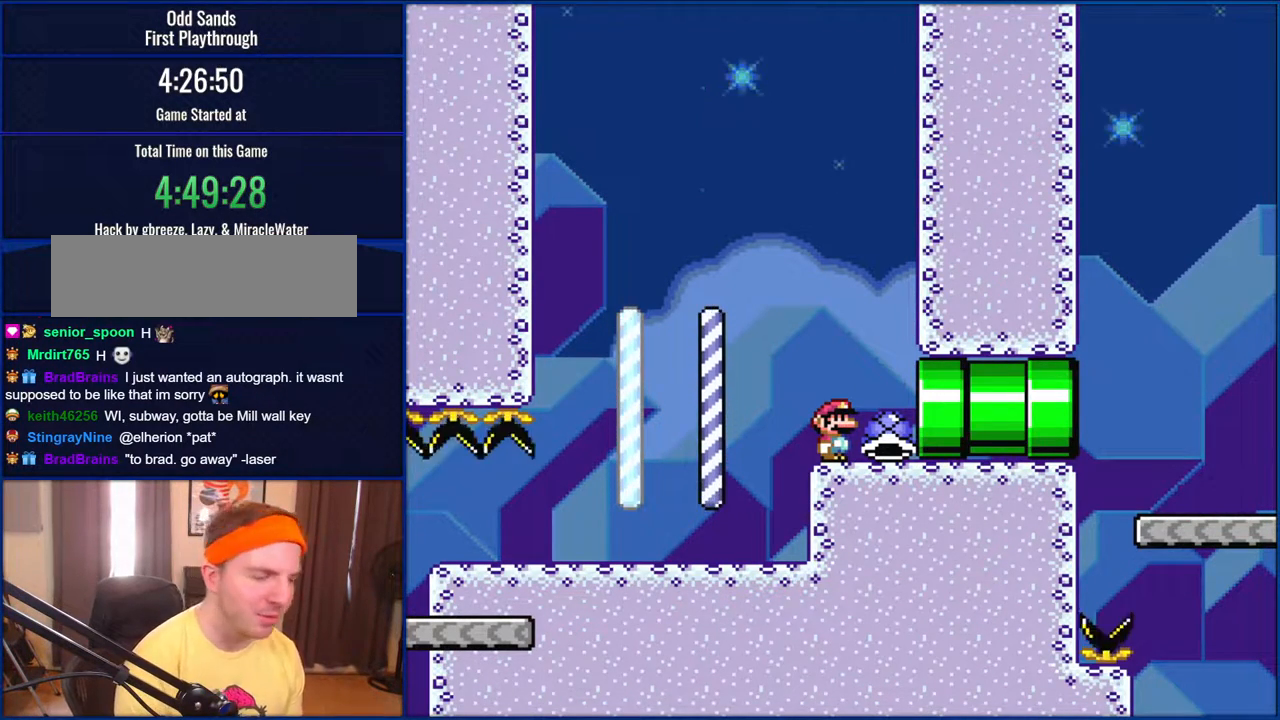
{"buttons": ["Y"], "events": []}
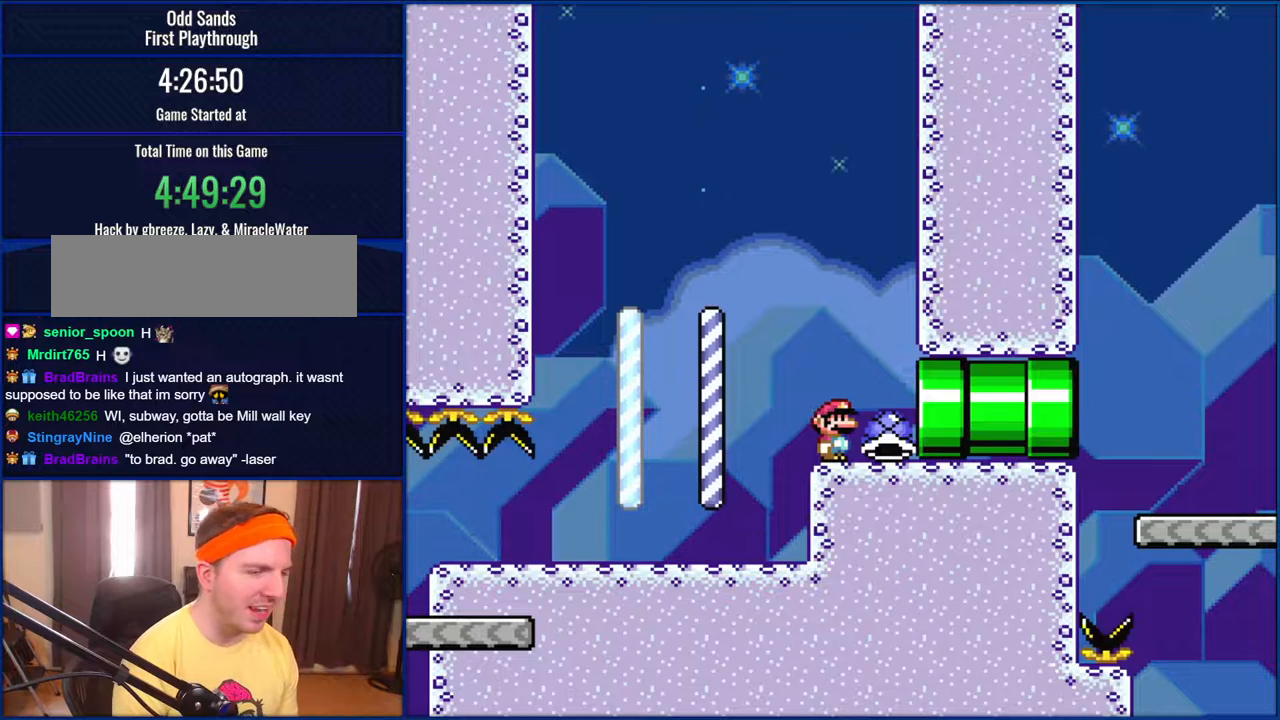
{"buttons": ["Y"], "events": []}
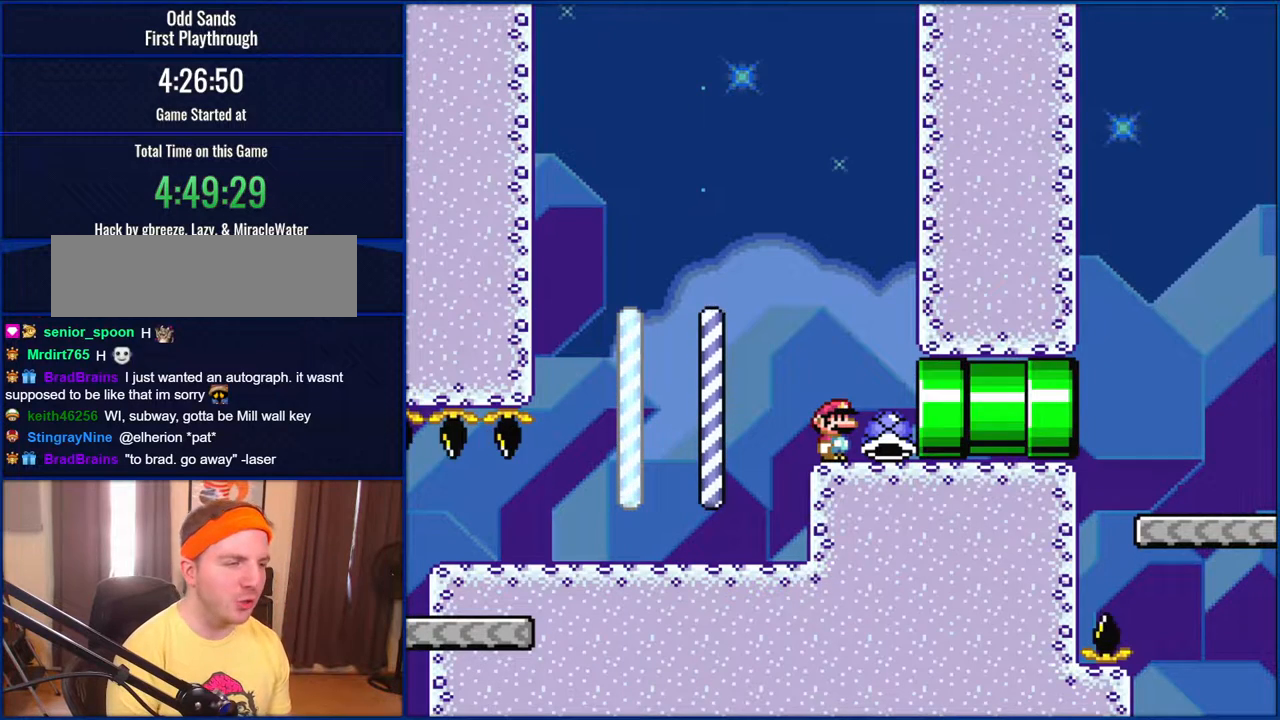
{"buttons": ["Y"], "events": []}
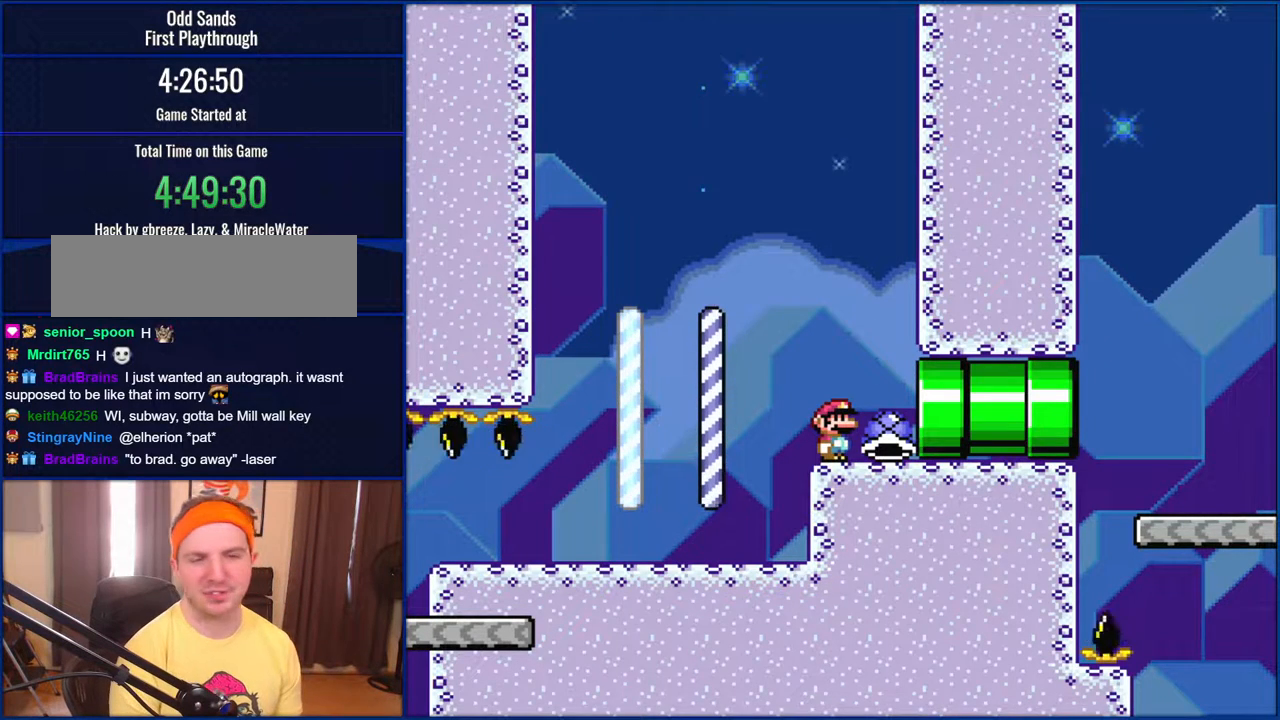
{"buttons": ["Y"], "events": []}
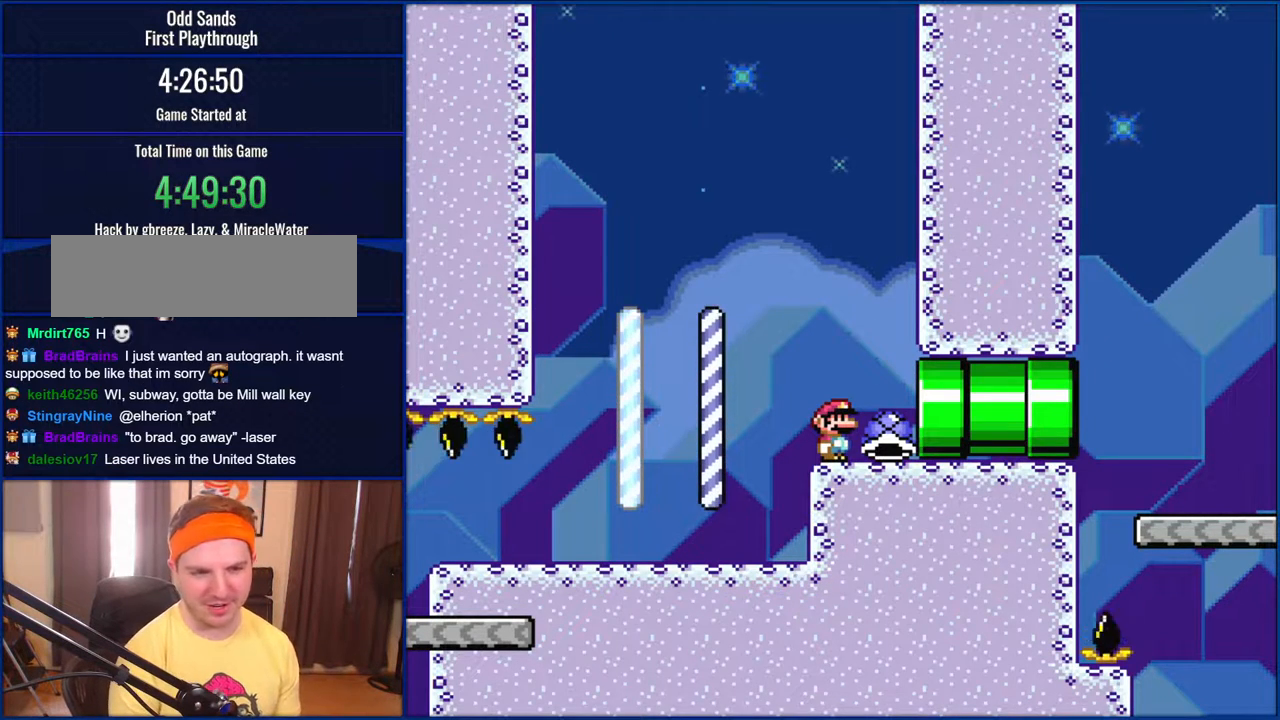
{"buttons": ["Y"], "events": []}
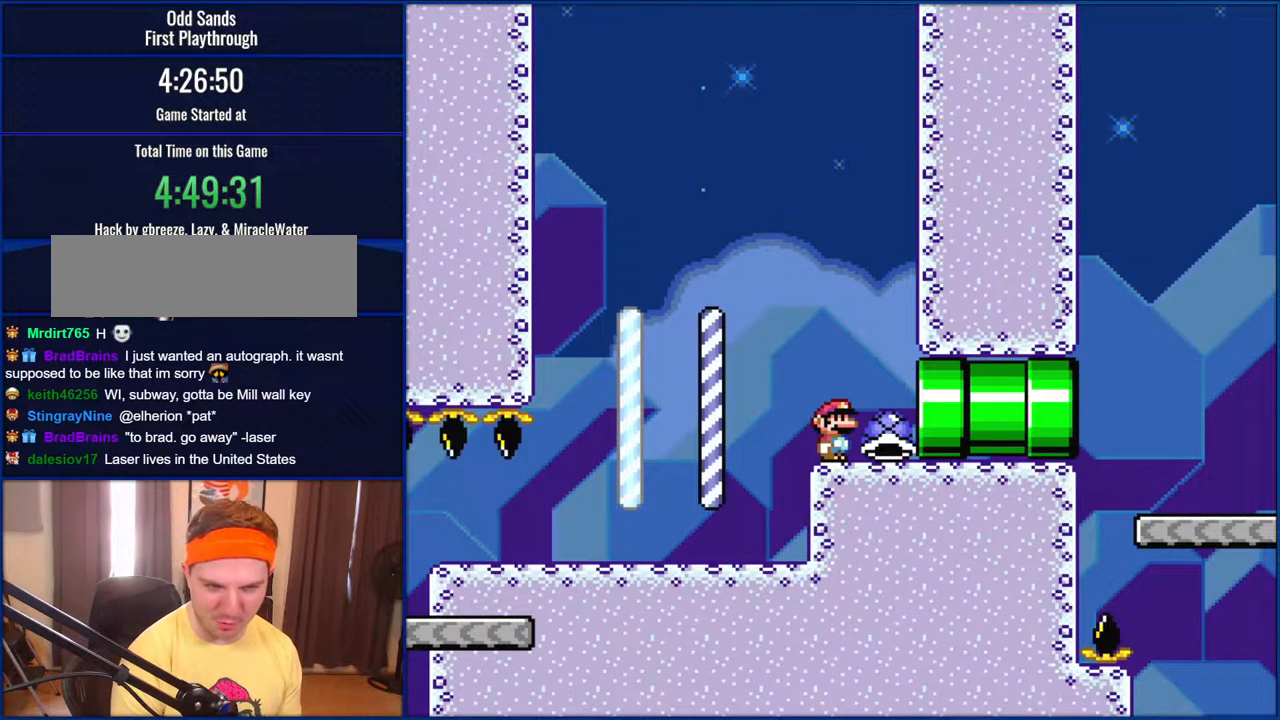
{"buttons": ["Y"], "events": []}
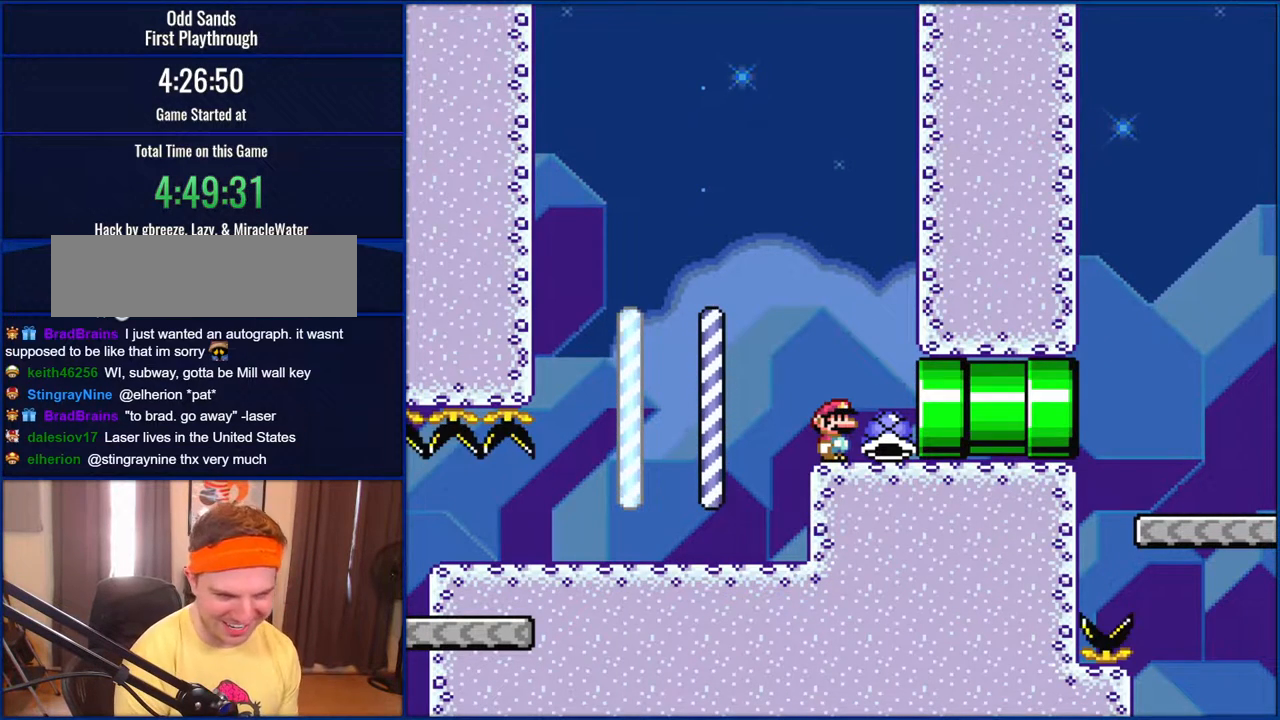
{"buttons": ["Y"], "events": []}
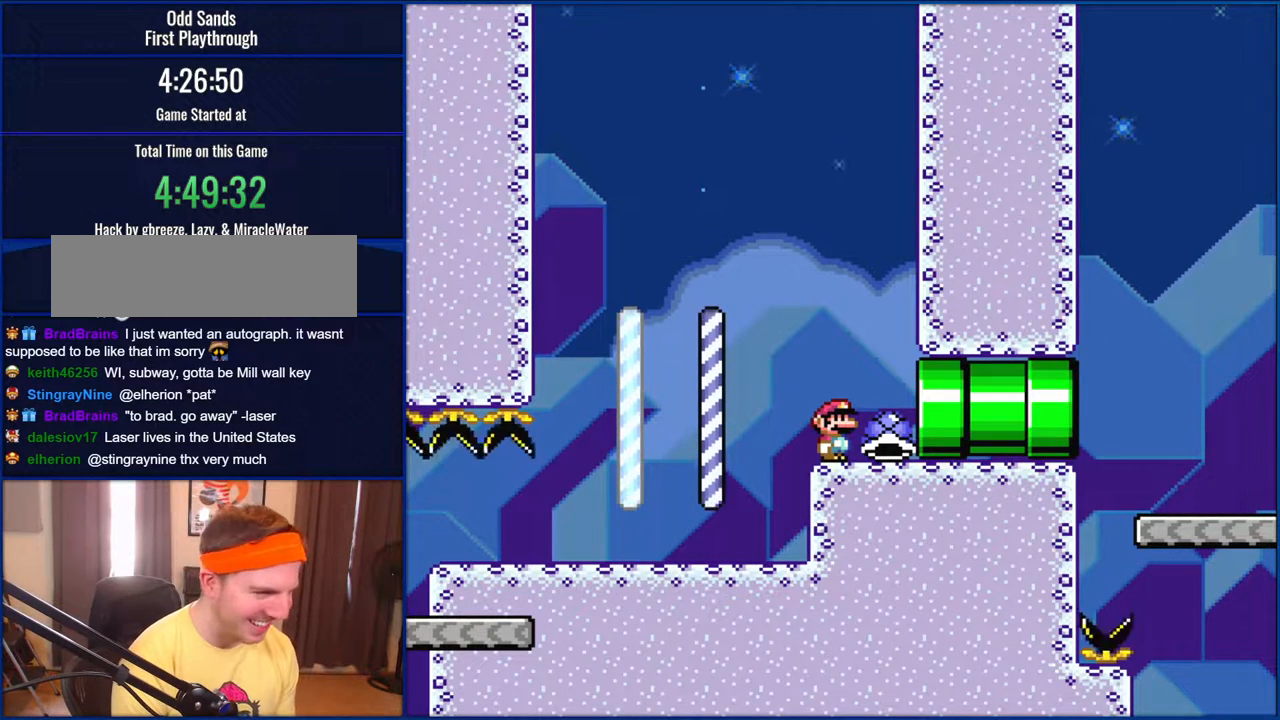
{"buttons": ["Y"], "events": []}
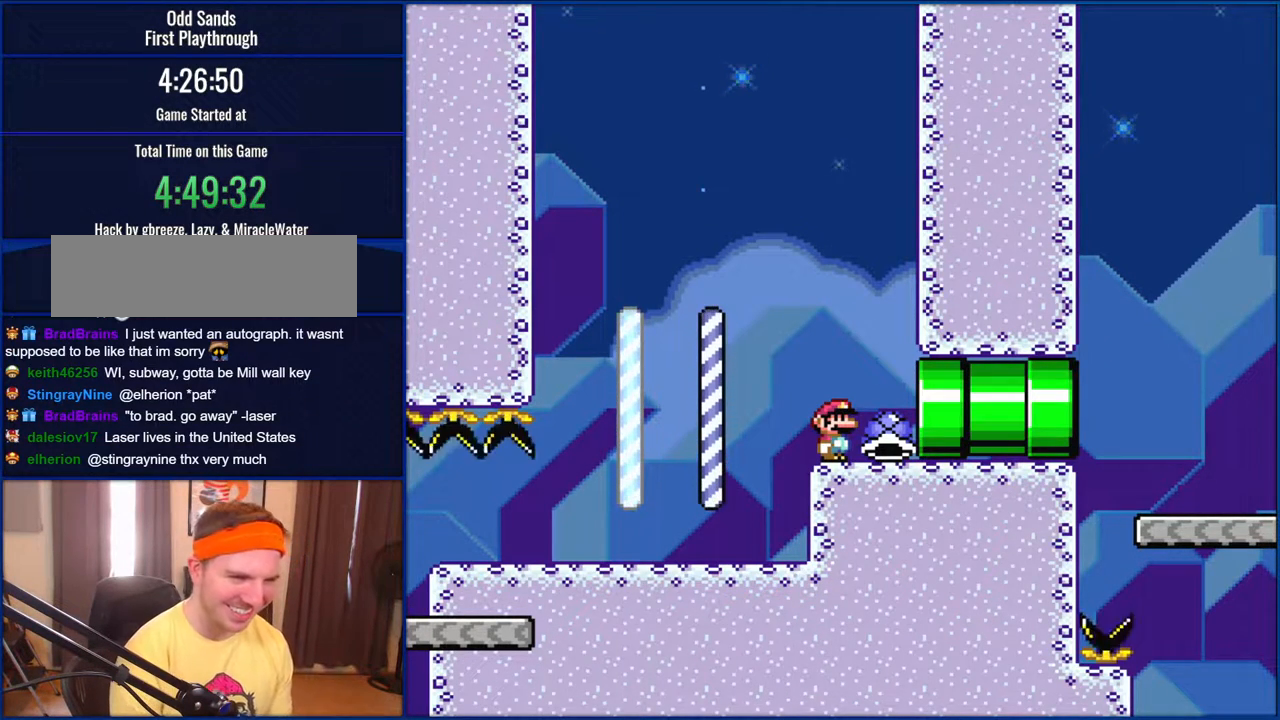
{"buttons": ["Y"], "events": []}
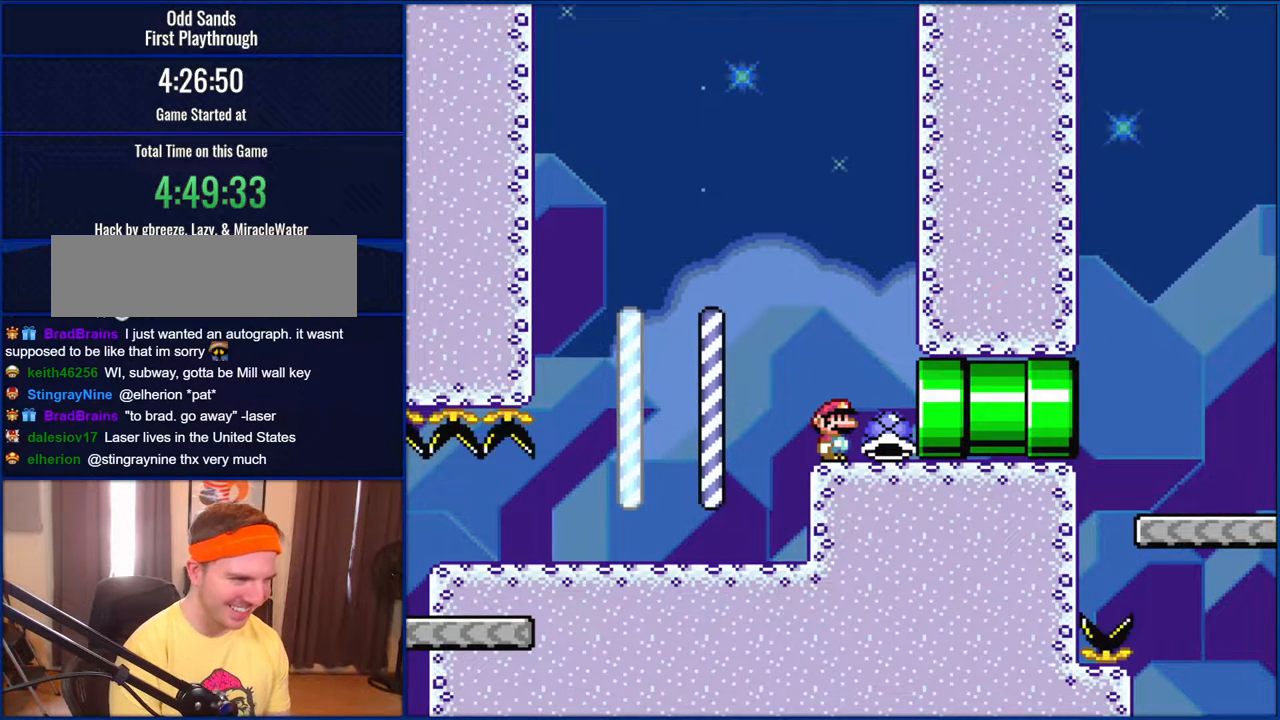
{"buttons": ["B", "Y", "DPAD_RIGHT"], "events": [[33, "DPAD_RIGHT", "down"], [300, "B", "down"]]}
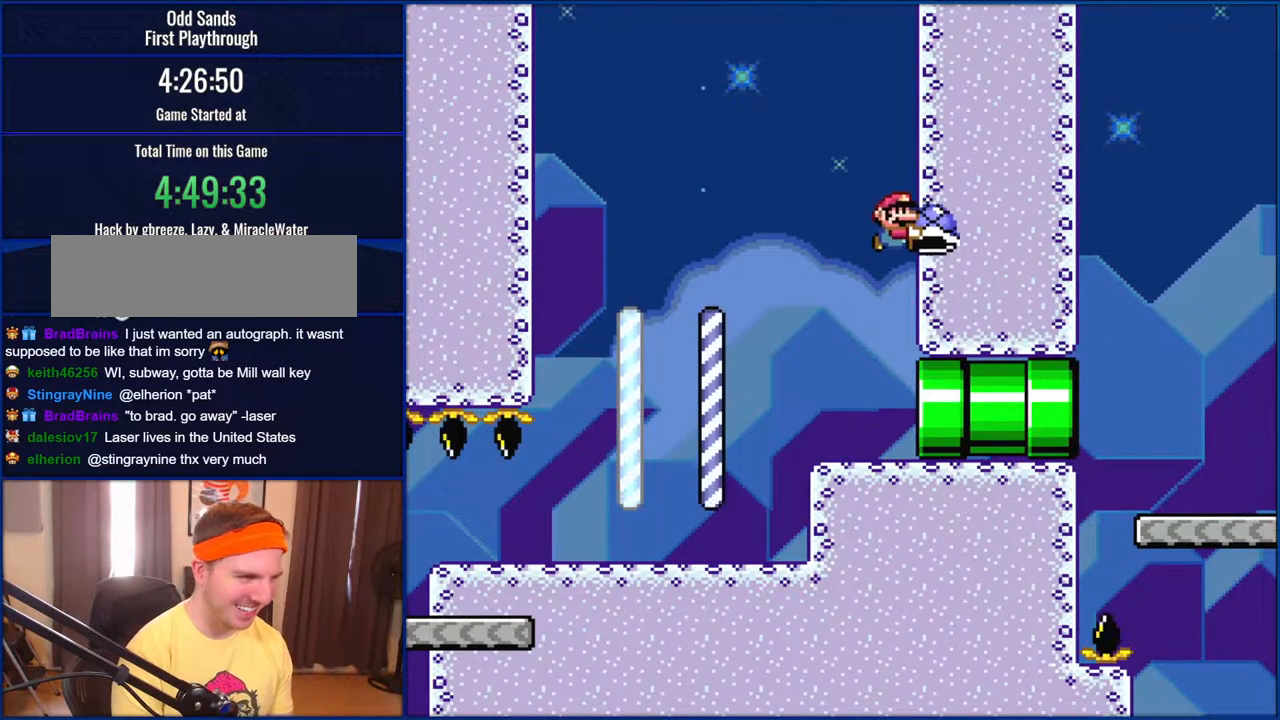
{"buttons": ["B", "Y"], "events": [[167, "DPAD_RIGHT", "up"]]}
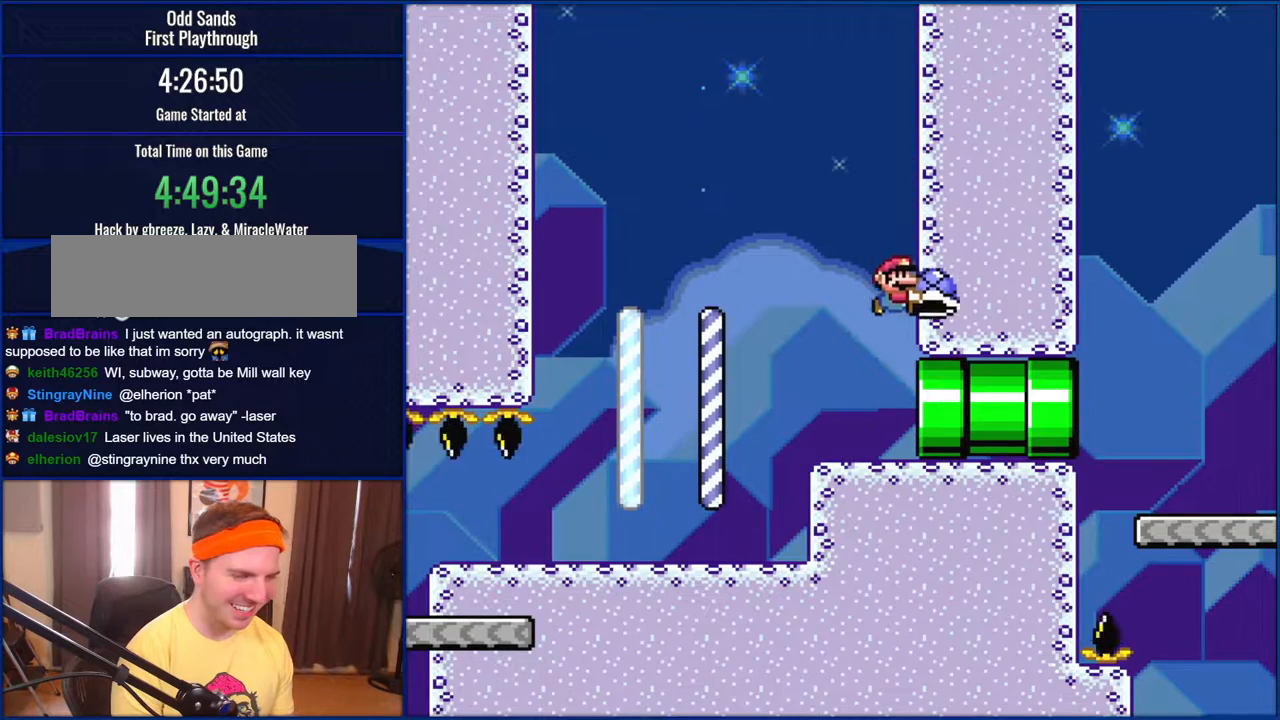
{"buttons": ["B", "Y", "DPAD_RIGHT"], "events": [[300, "DPAD_RIGHT", "down"]]}
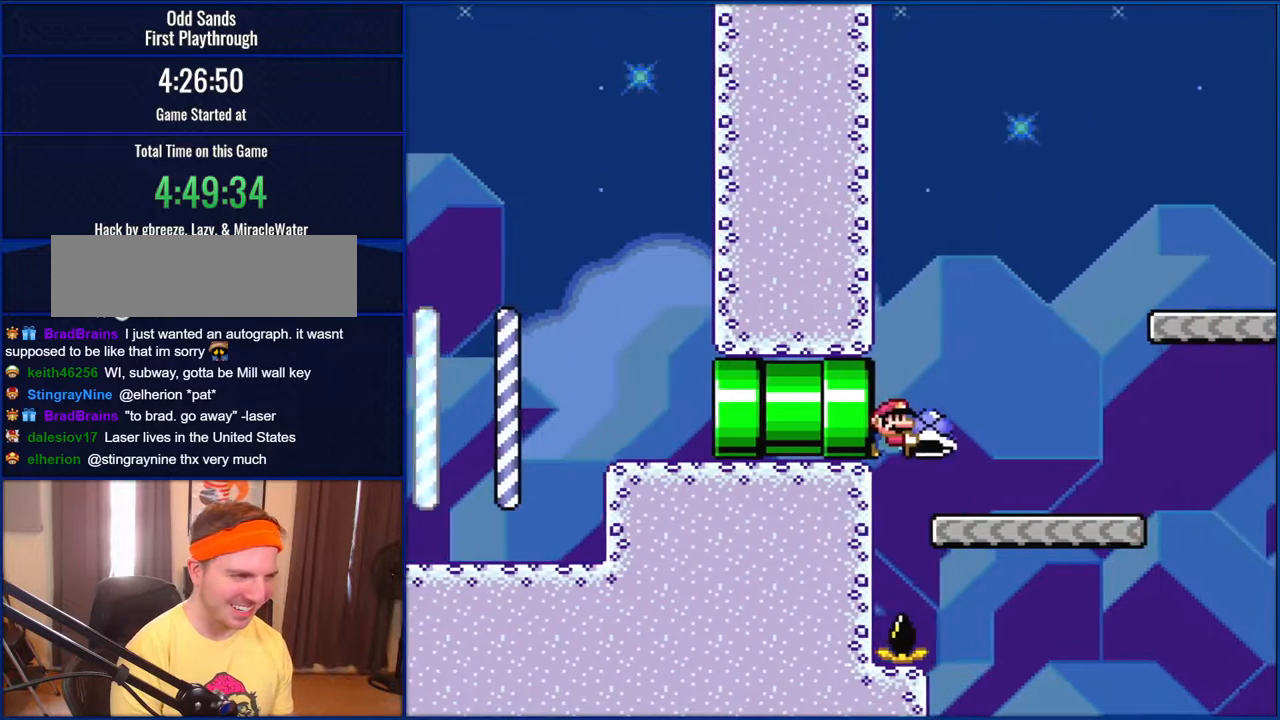
{"buttons": ["B", "Y", "DPAD_RIGHT"], "events": [[333, "B", "up"], [433, "B", "down"]]}
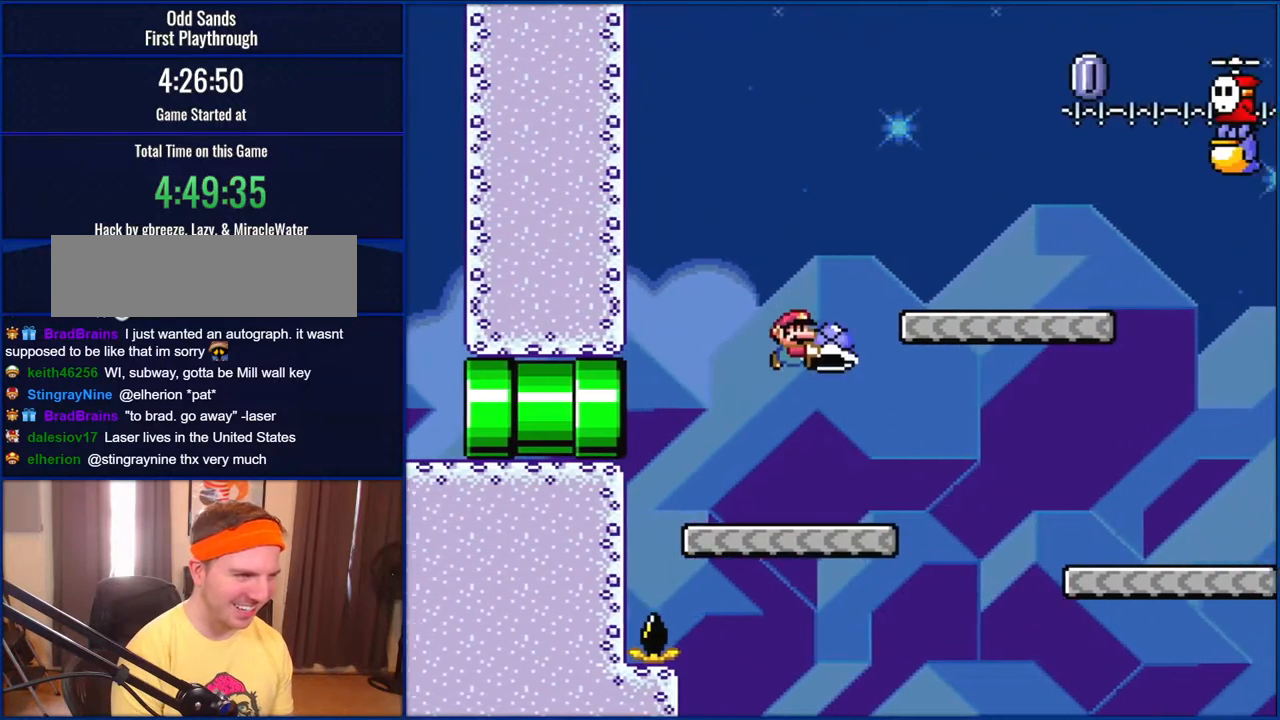
{"buttons": ["B", "Y", "DPAD_RIGHT"], "events": [[167, "B", "up"], [433, "B", "down"]]}
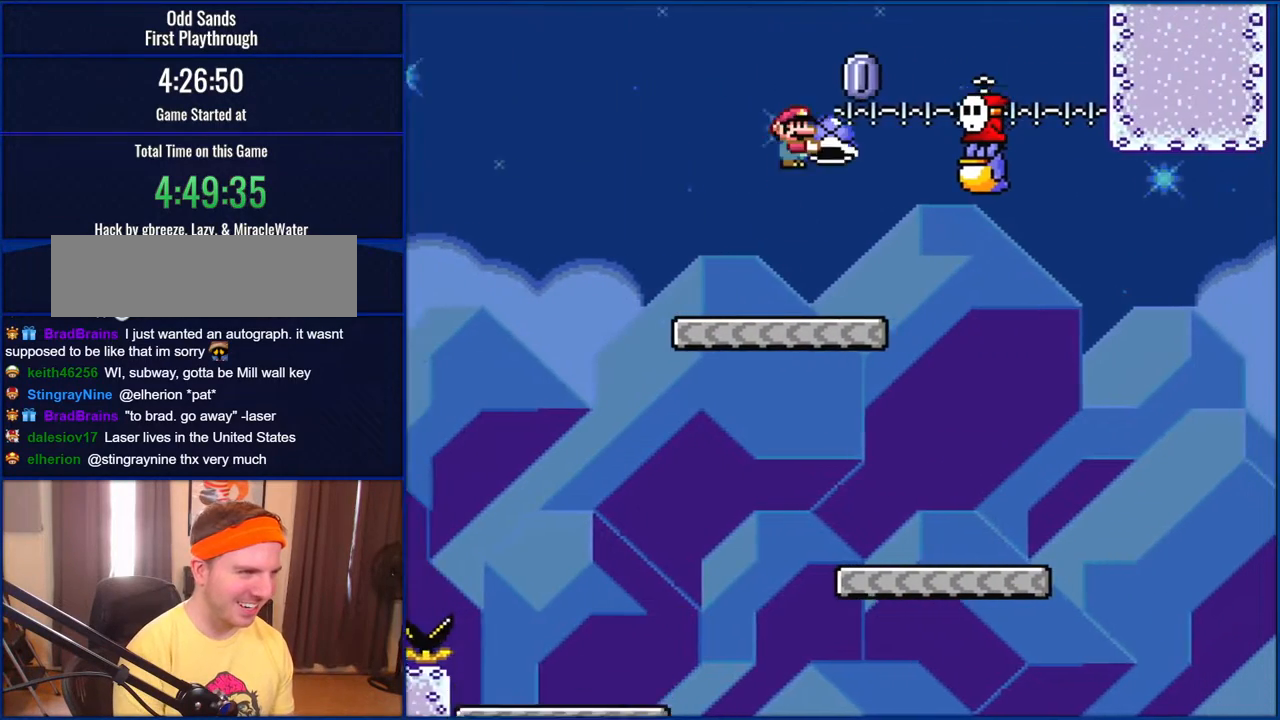
{"buttons": ["Y"], "events": [[300, "DPAD_RIGHT", "up"], [333, "B", "up"], [333, "DPAD_LEFT", "down"], [467, "DPAD_LEFT", "up"]]}
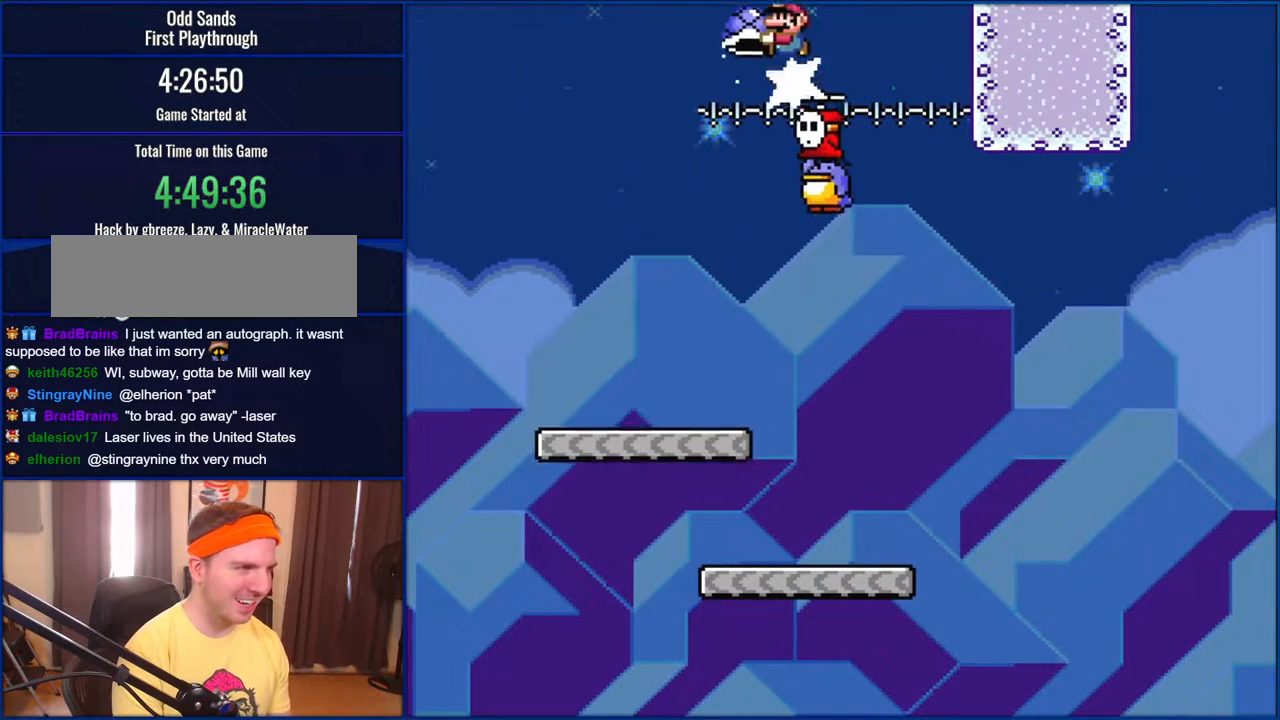
{"buttons": ["B", "Y"], "events": [[133, "B", "down"]]}
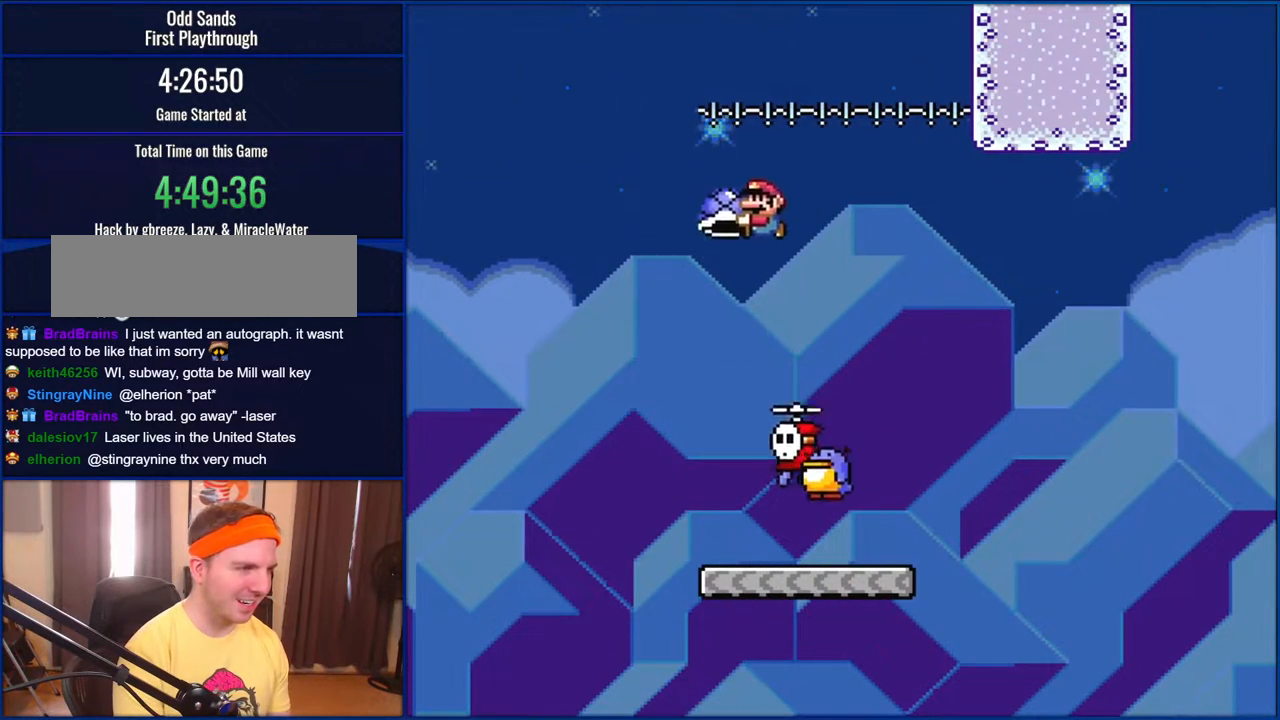
{"buttons": ["Y", "DPAD_RIGHT"], "events": [[333, "DPAD_RIGHT", "down"], [467, "B", "up"]]}
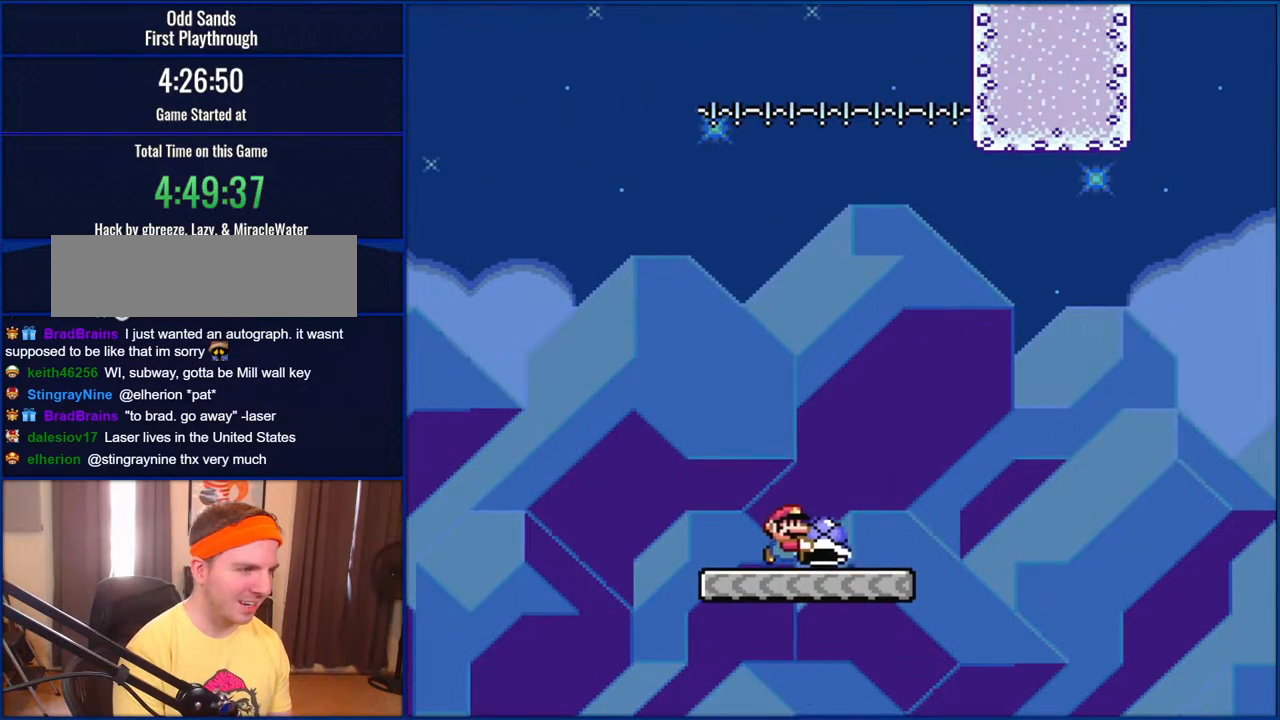
{"buttons": ["B", "Y", "DPAD_RIGHT"], "events": [[400, "B", "down"]]}
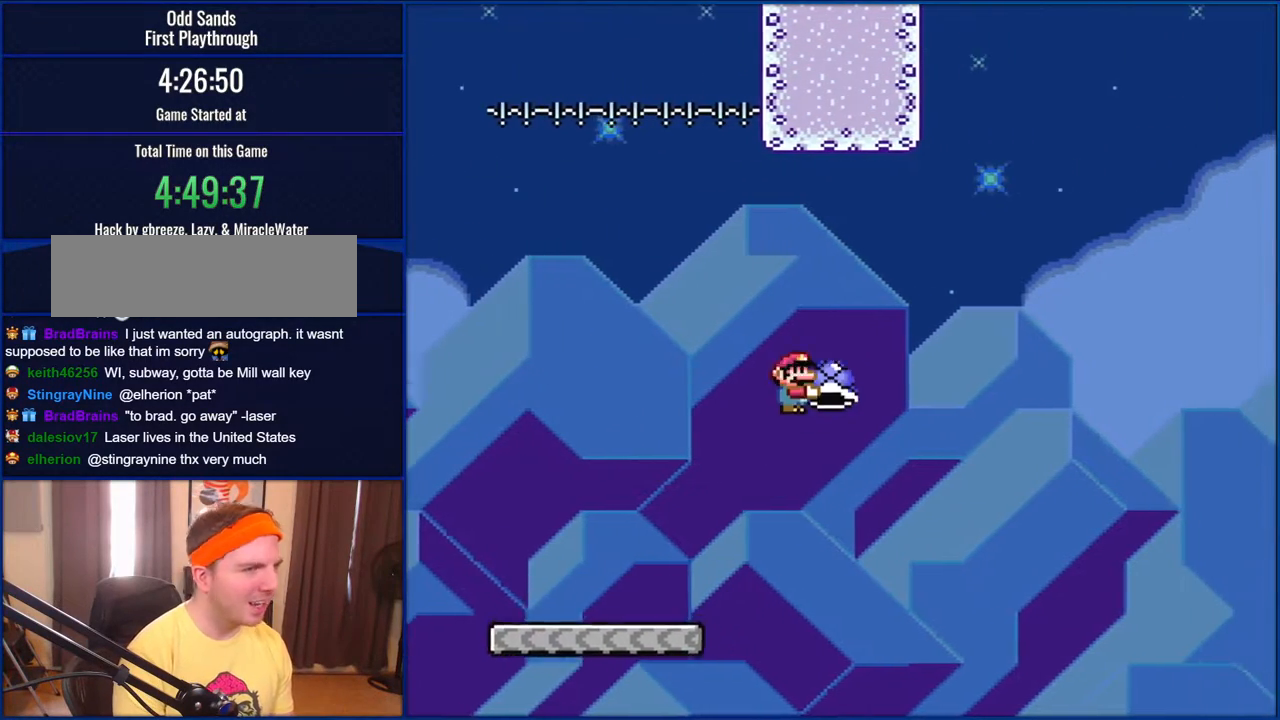
{"buttons": ["B", "Y", "DPAD_RIGHT"], "events": [[333, "Y", "up"], [500, "Y", "down"]]}